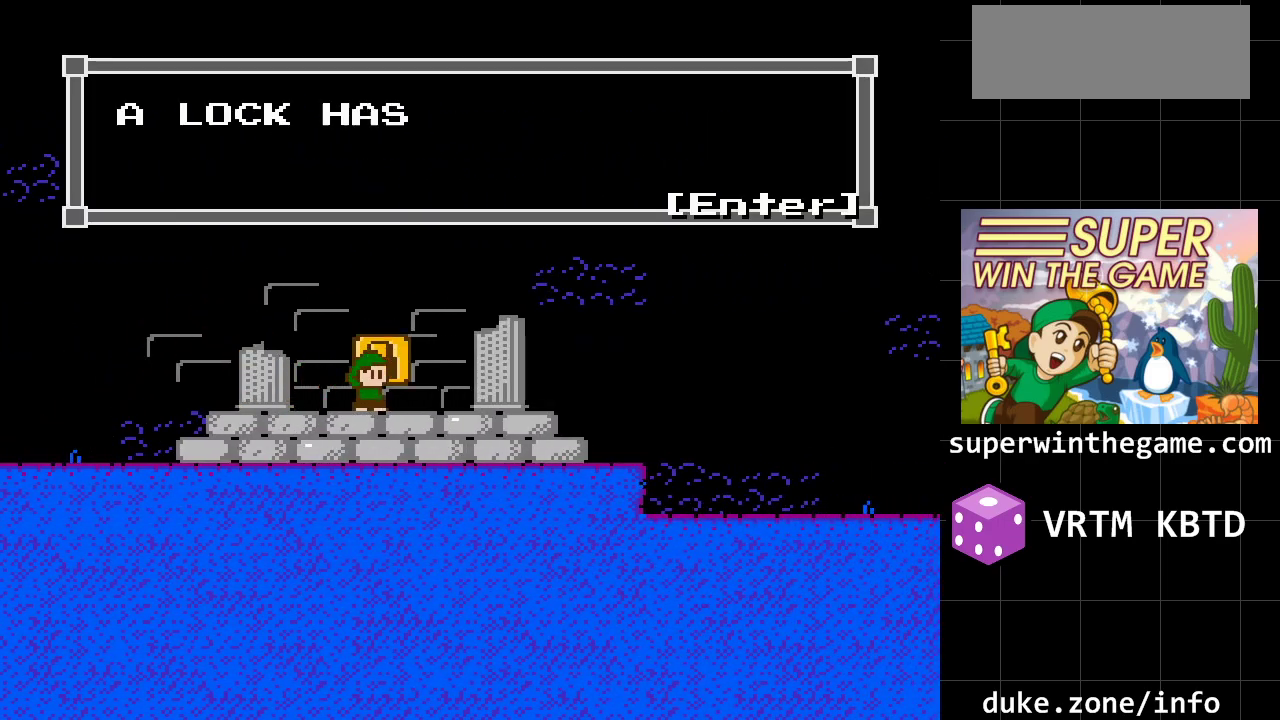
Gameplay with a controller (Xbox layout); each line is a JSON object with the inputs held at the frame after it. "events" lists button and stick changes between this image and that frame as [ms after this image, input, new state], when the widget could be followed in between. Not read: L1 L2 L3 R1 R2 R3.
{"buttons": ["A"], "events": [[33, "X", "up"], [450, "A", "down"]]}
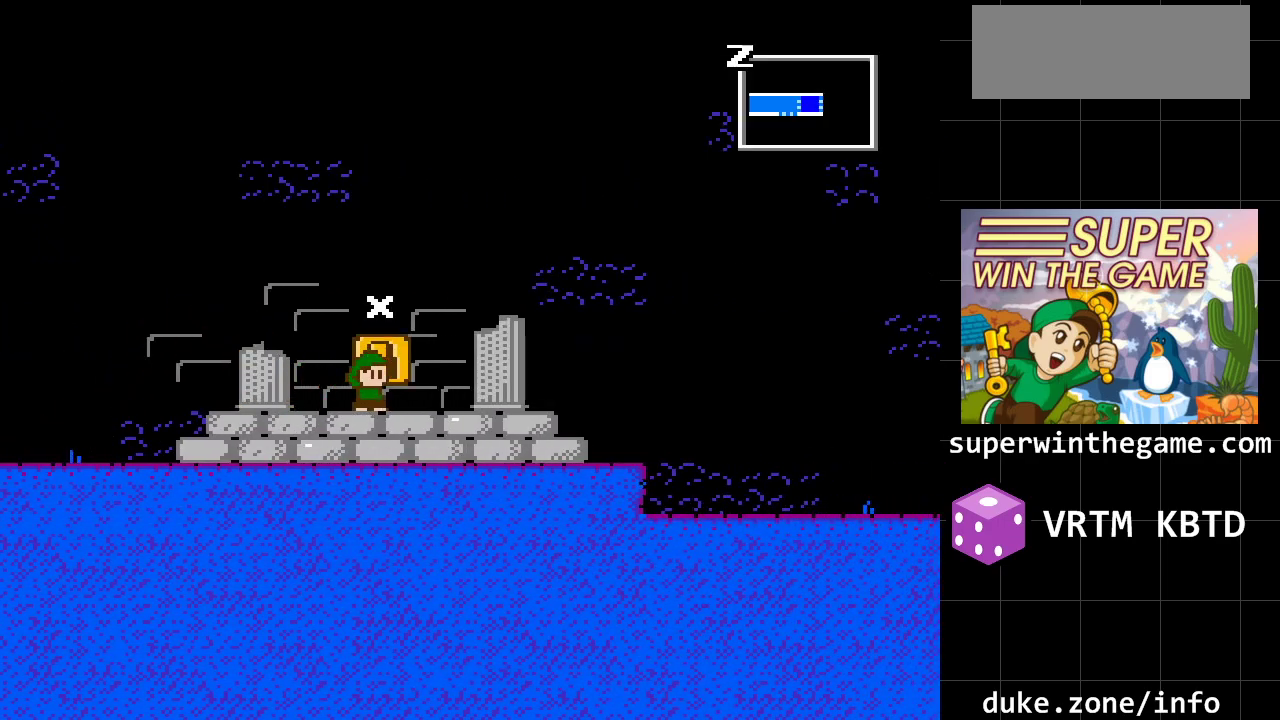
{"buttons": ["DPAD_RIGHT"], "events": [[117, "DPAD_RIGHT", "down"], [150, "A", "up"]]}
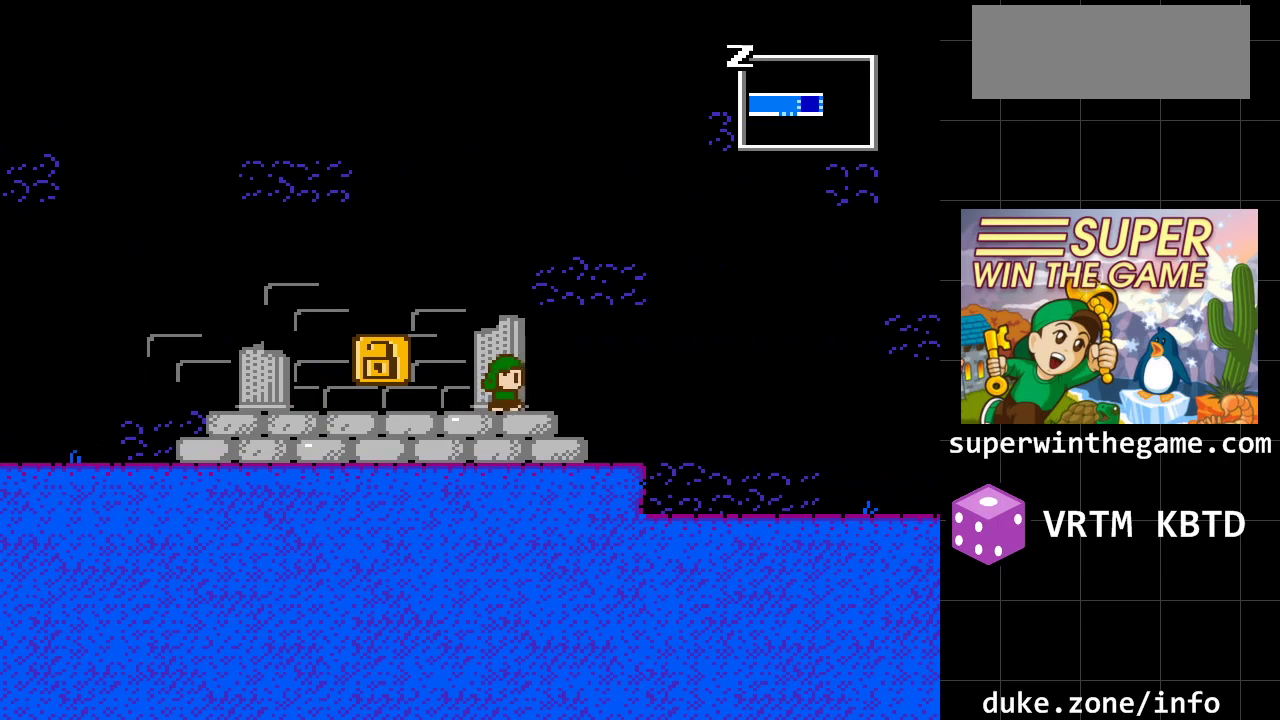
{"buttons": ["DPAD_RIGHT"], "events": []}
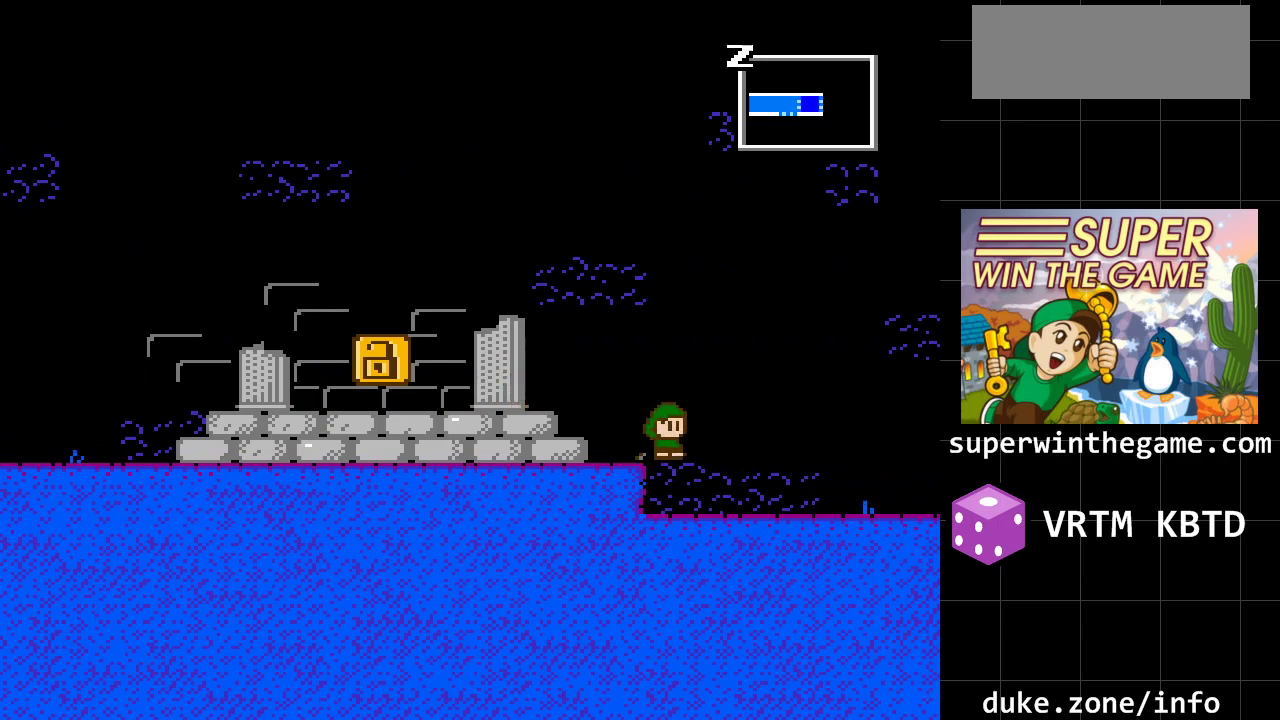
{"buttons": ["A", "DPAD_LEFT"], "events": [[200, "DPAD_RIGHT", "up"], [300, "DPAD_LEFT", "down"], [433, "A", "down"]]}
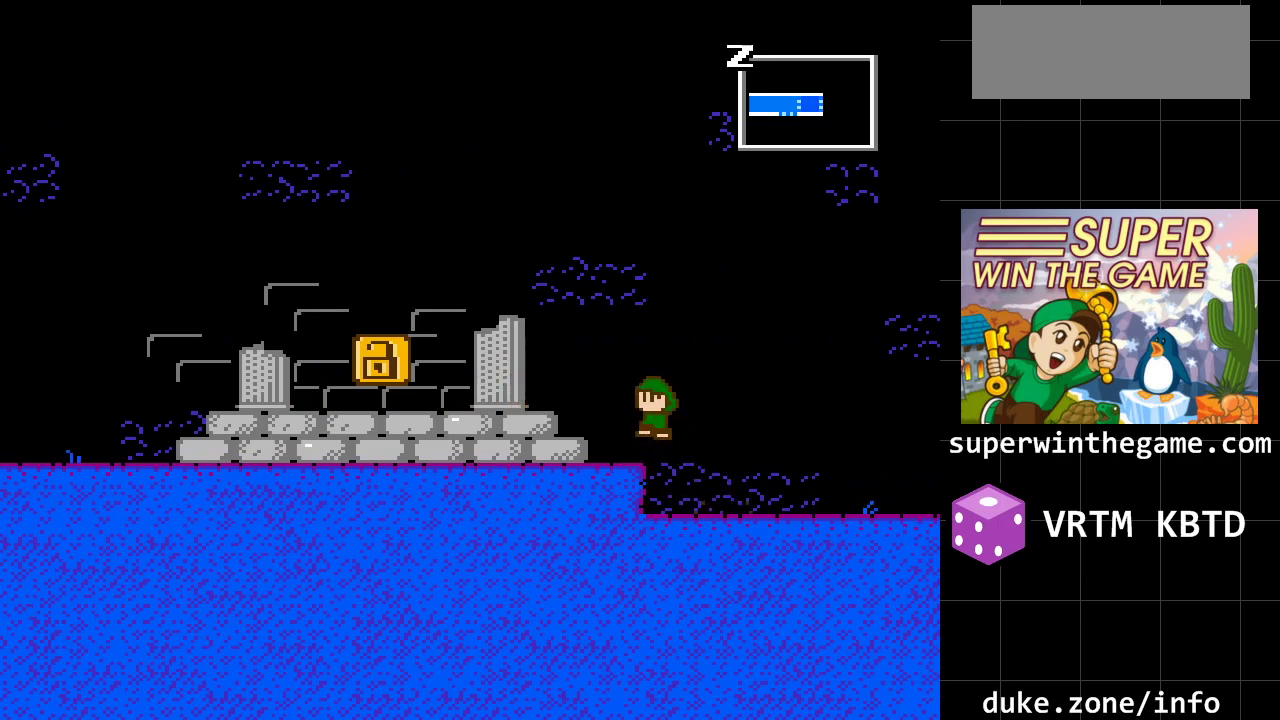
{"buttons": ["DPAD_LEFT"], "events": [[117, "A", "up"]]}
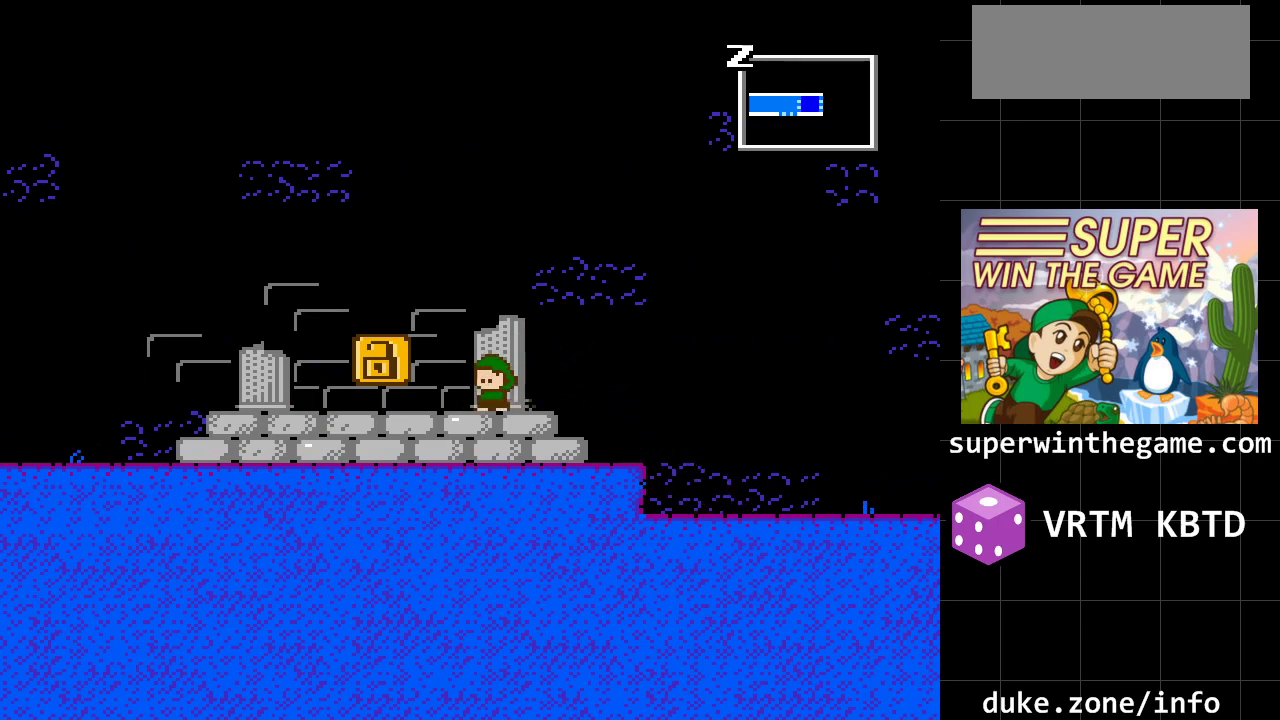
{"buttons": ["DPAD_LEFT"], "events": [[100, "A", "down"], [283, "A", "up"]]}
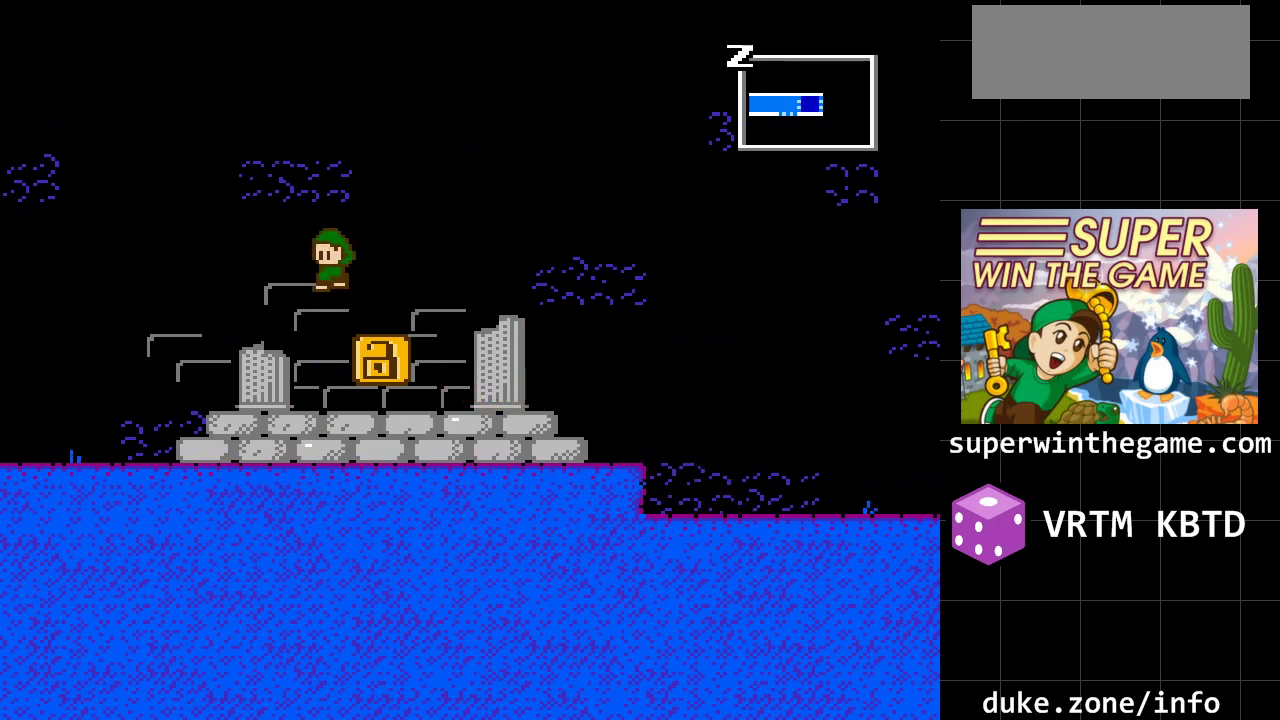
{"buttons": ["DPAD_LEFT"], "events": []}
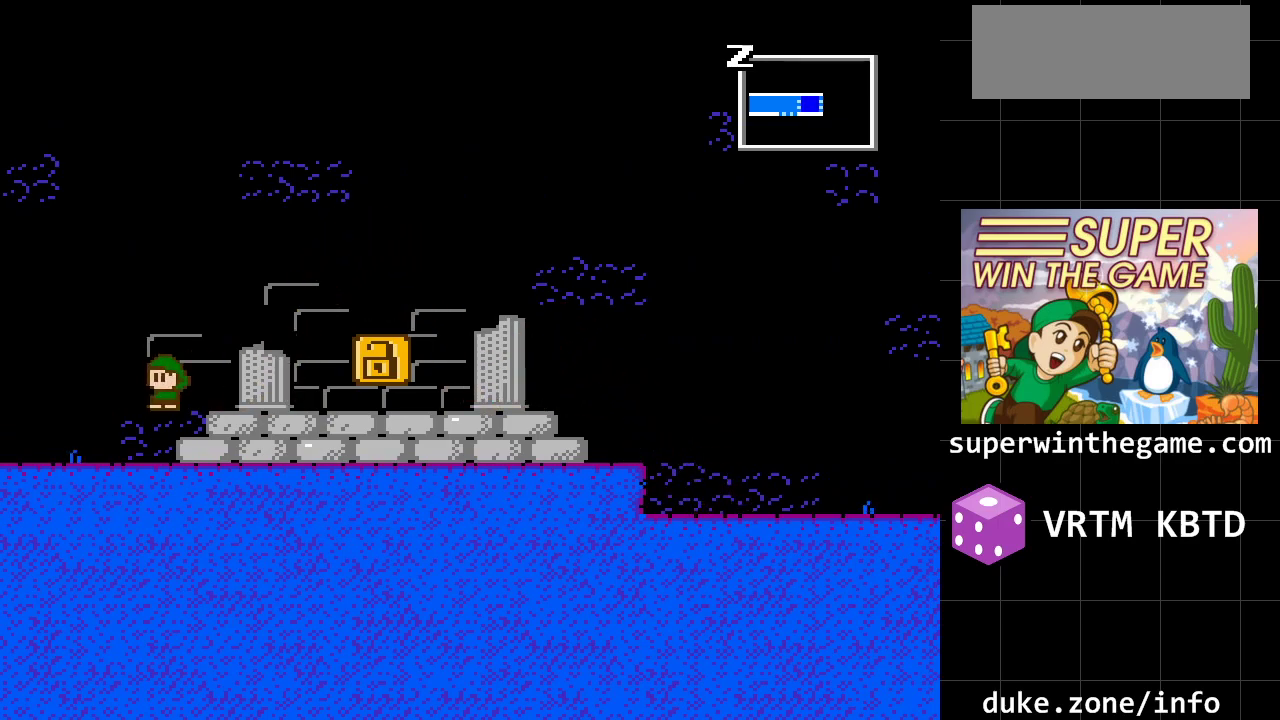
{"buttons": ["DPAD_LEFT"], "events": []}
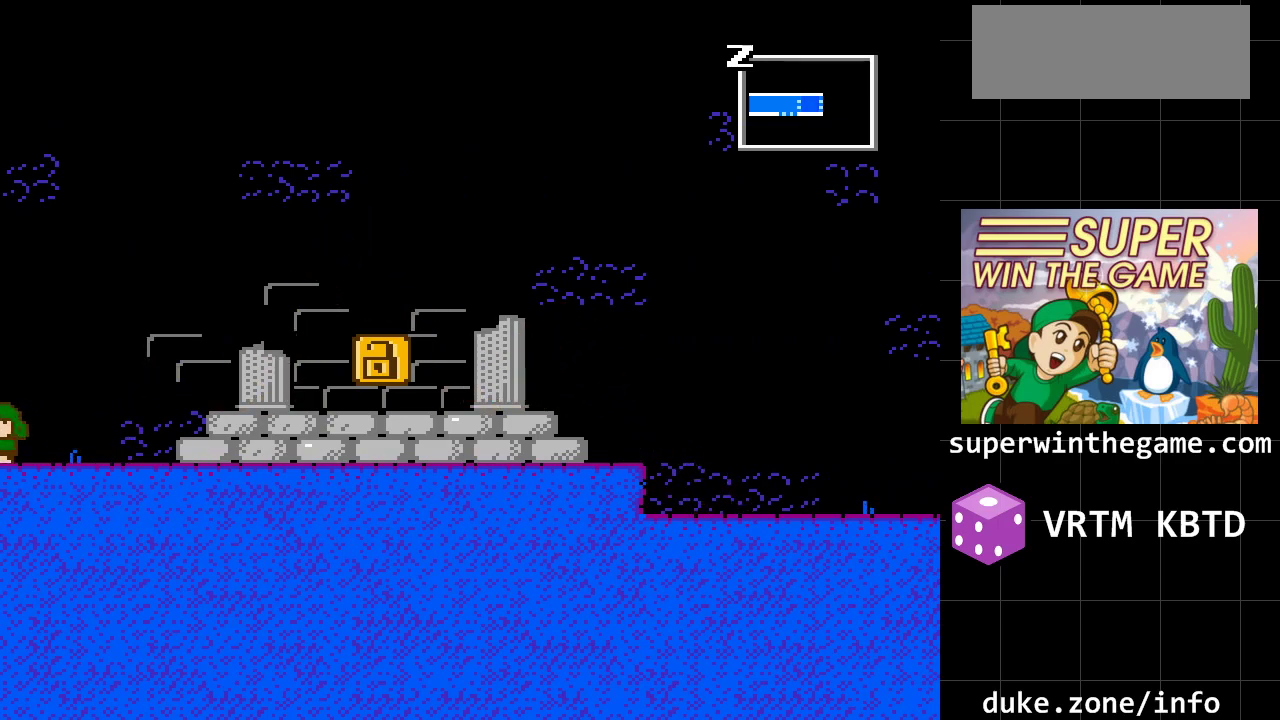
{"buttons": [], "events": [[450, "DPAD_LEFT", "up"]]}
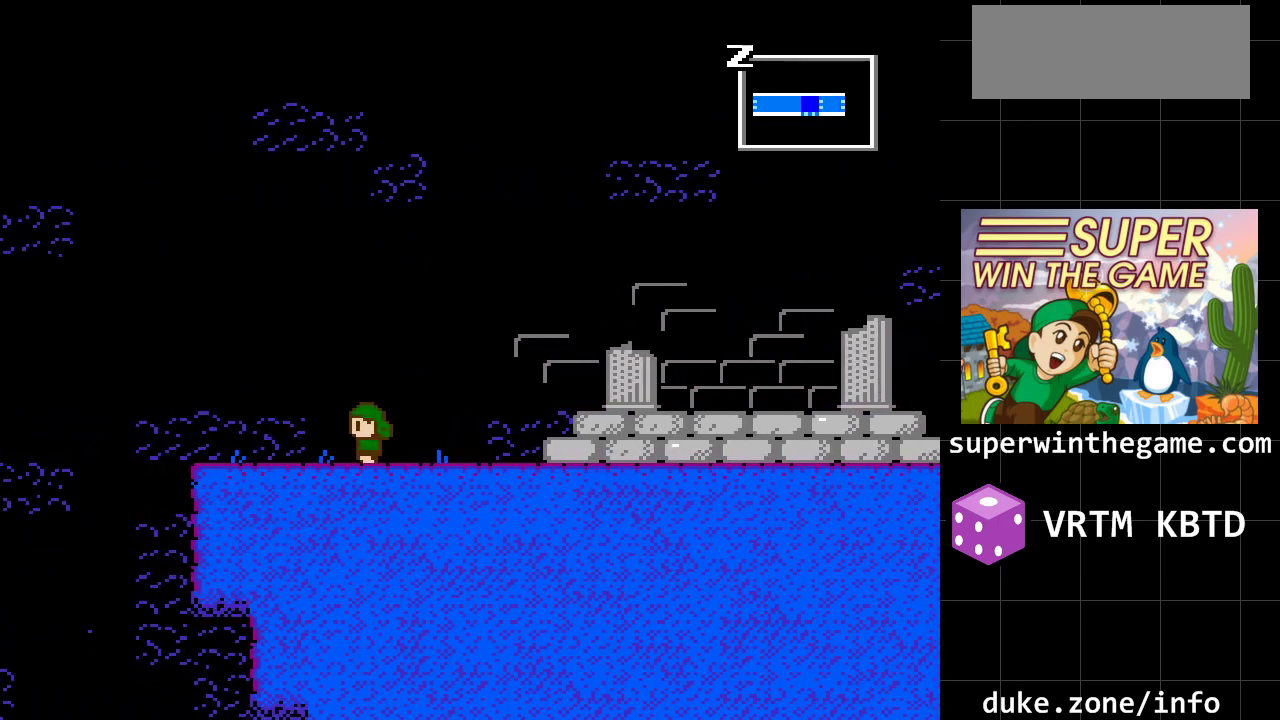
{"buttons": ["DPAD_LEFT"], "events": [[217, "DPAD_LEFT", "down"]]}
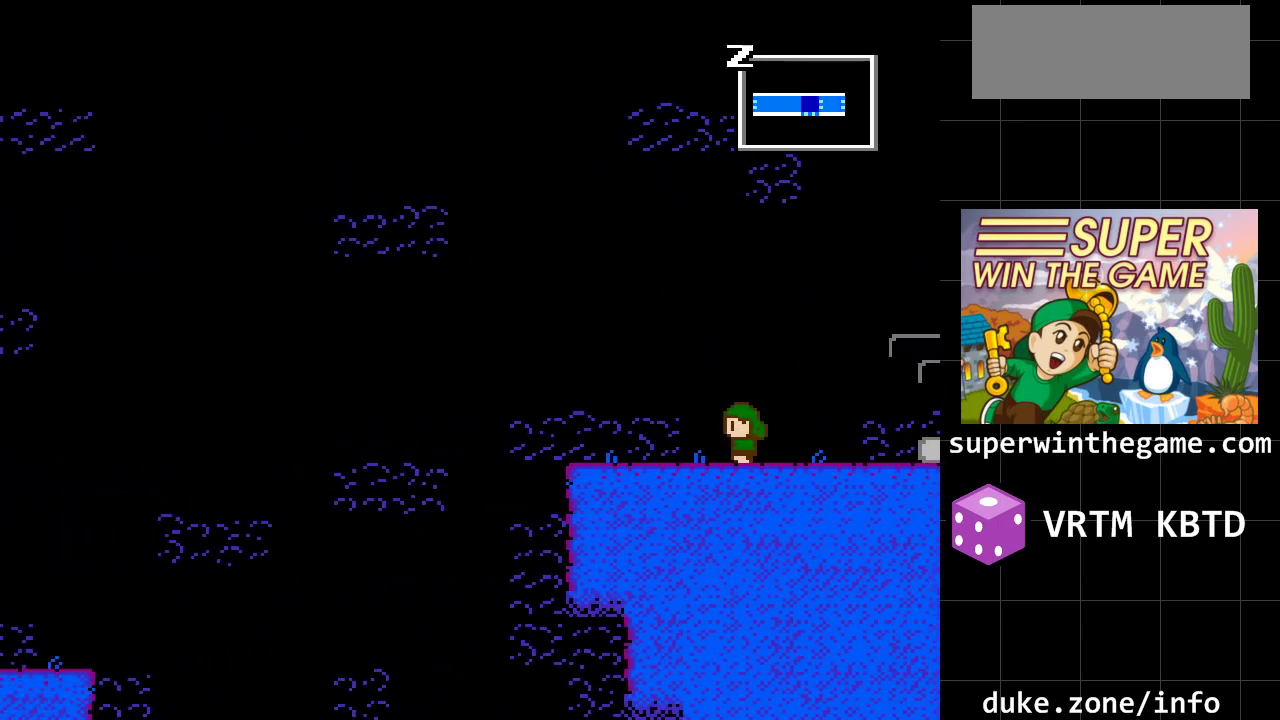
{"buttons": ["DPAD_LEFT"], "events": []}
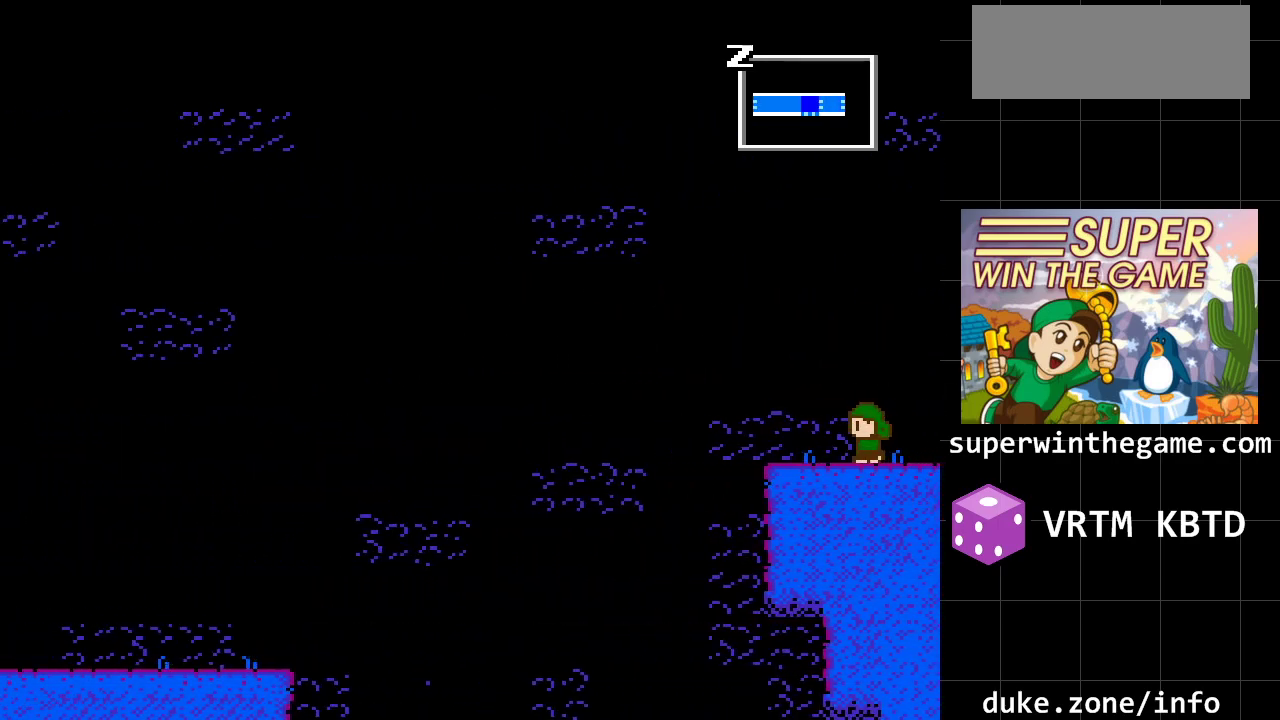
{"buttons": ["A", "DPAD_LEFT"], "events": [[400, "A", "down"]]}
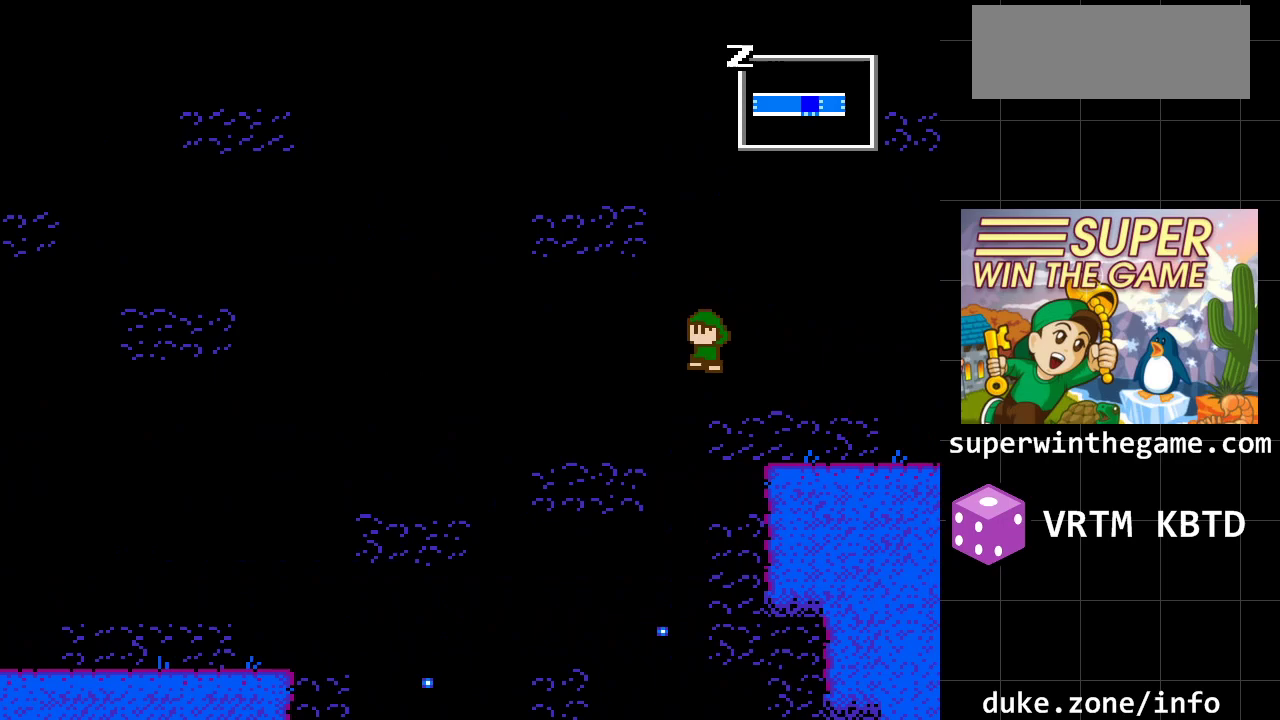
{"buttons": ["DPAD_LEFT"], "events": [[350, "A", "up"]]}
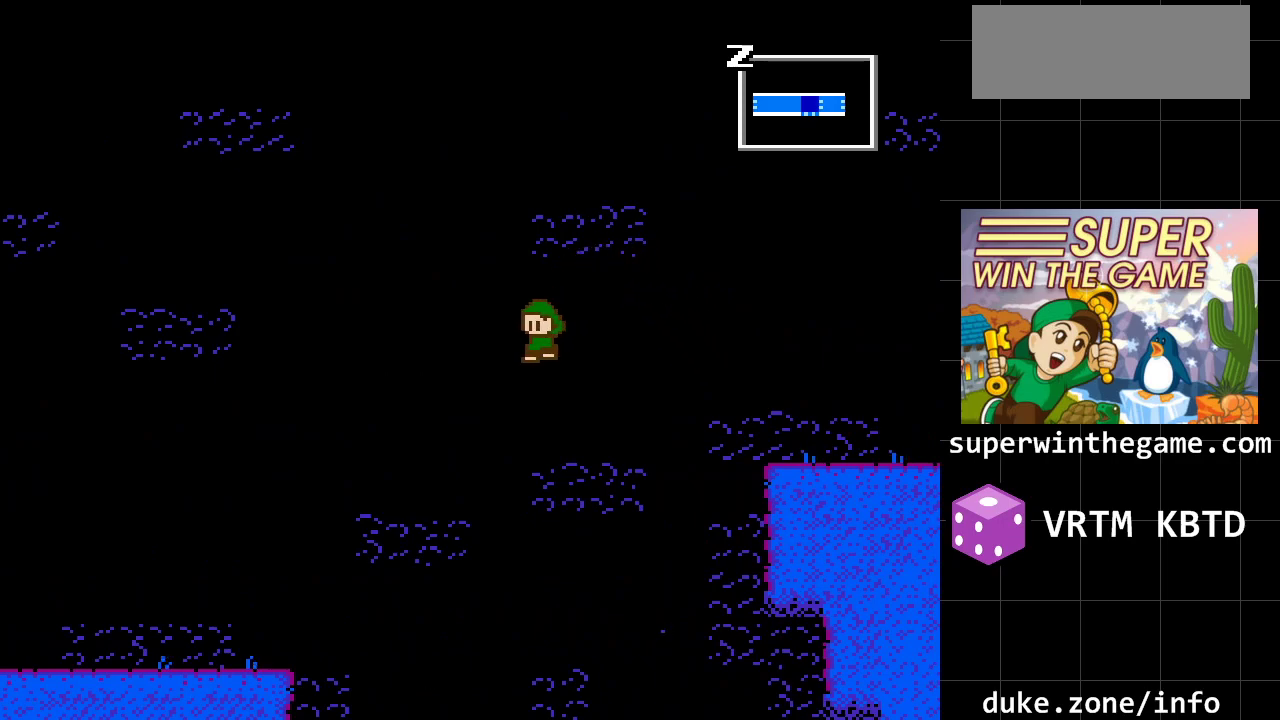
{"buttons": ["DPAD_LEFT"], "events": [[317, "A", "down"], [483, "A", "up"]]}
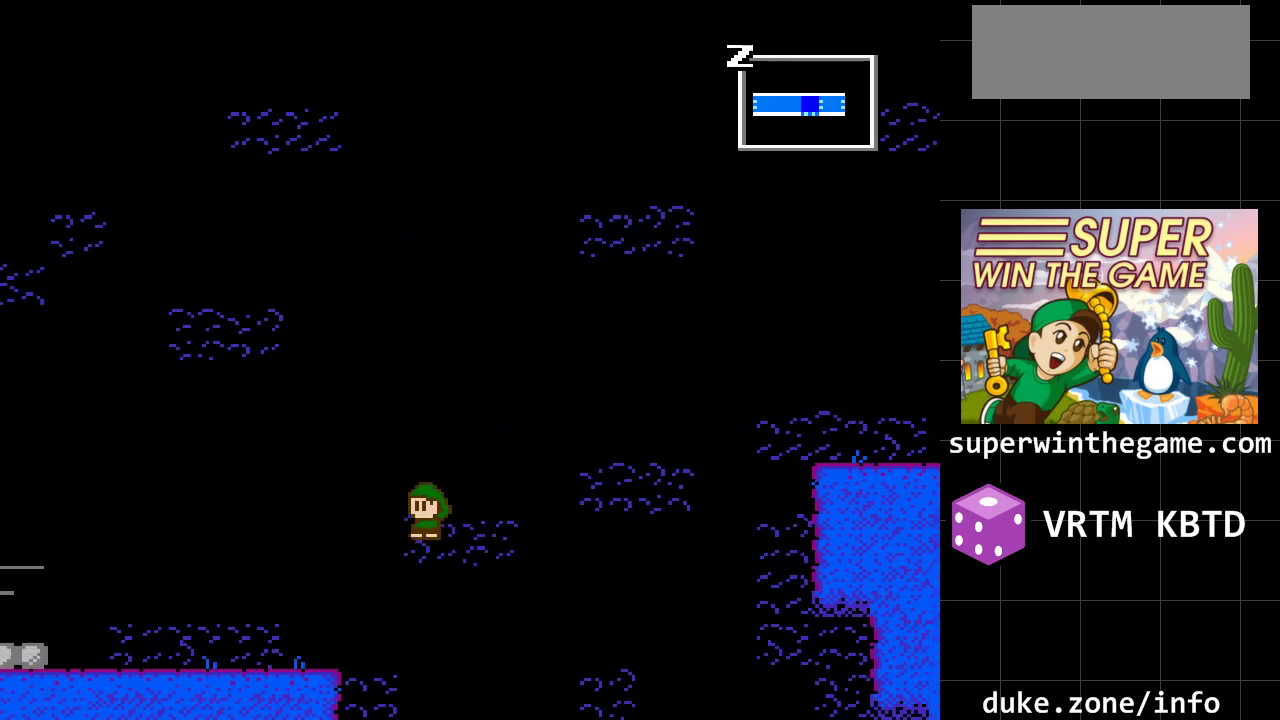
{"buttons": ["DPAD_RIGHT"], "events": [[367, "DPAD_LEFT", "up"], [433, "DPAD_RIGHT", "down"]]}
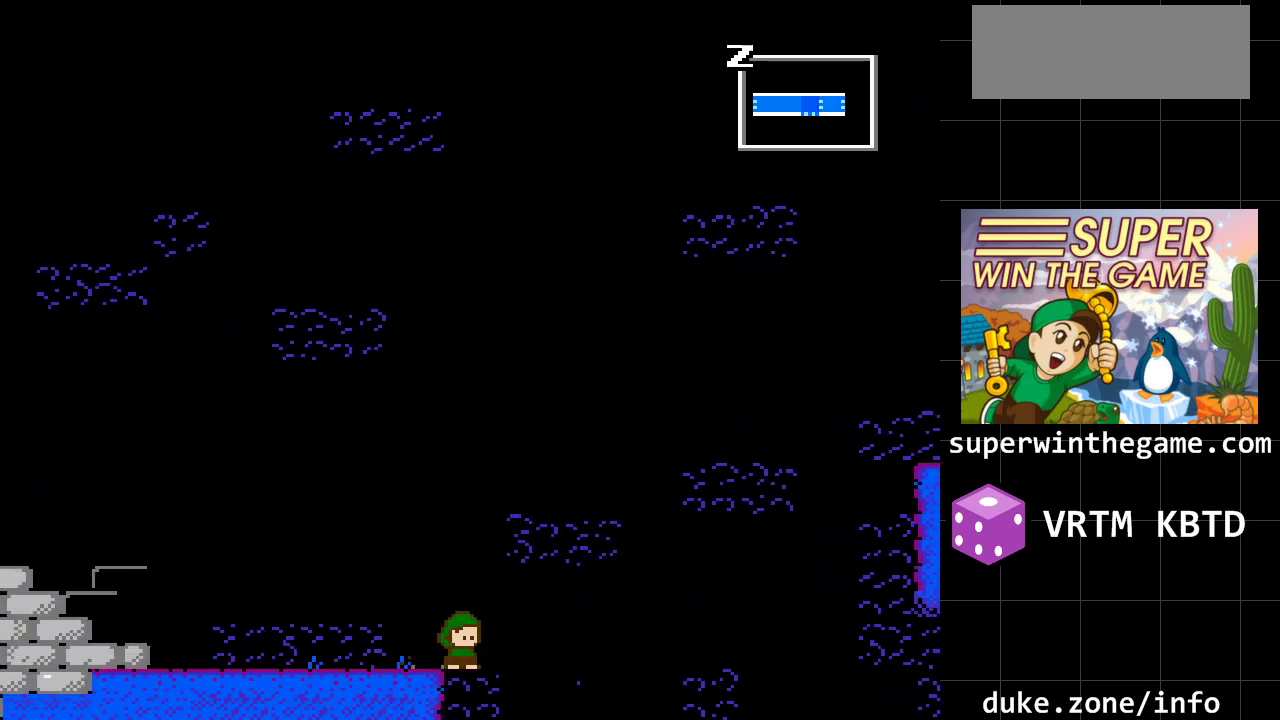
{"buttons": [], "events": [[183, "DPAD_RIGHT", "up"]]}
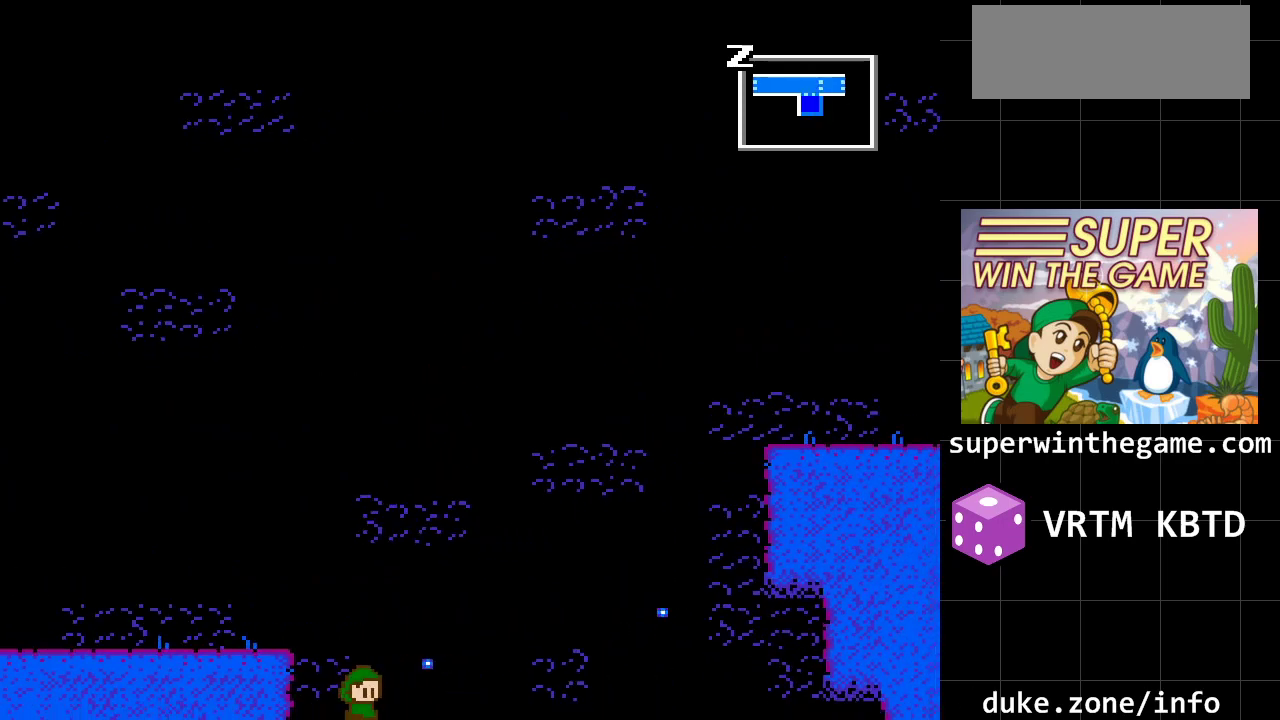
{"buttons": [], "events": []}
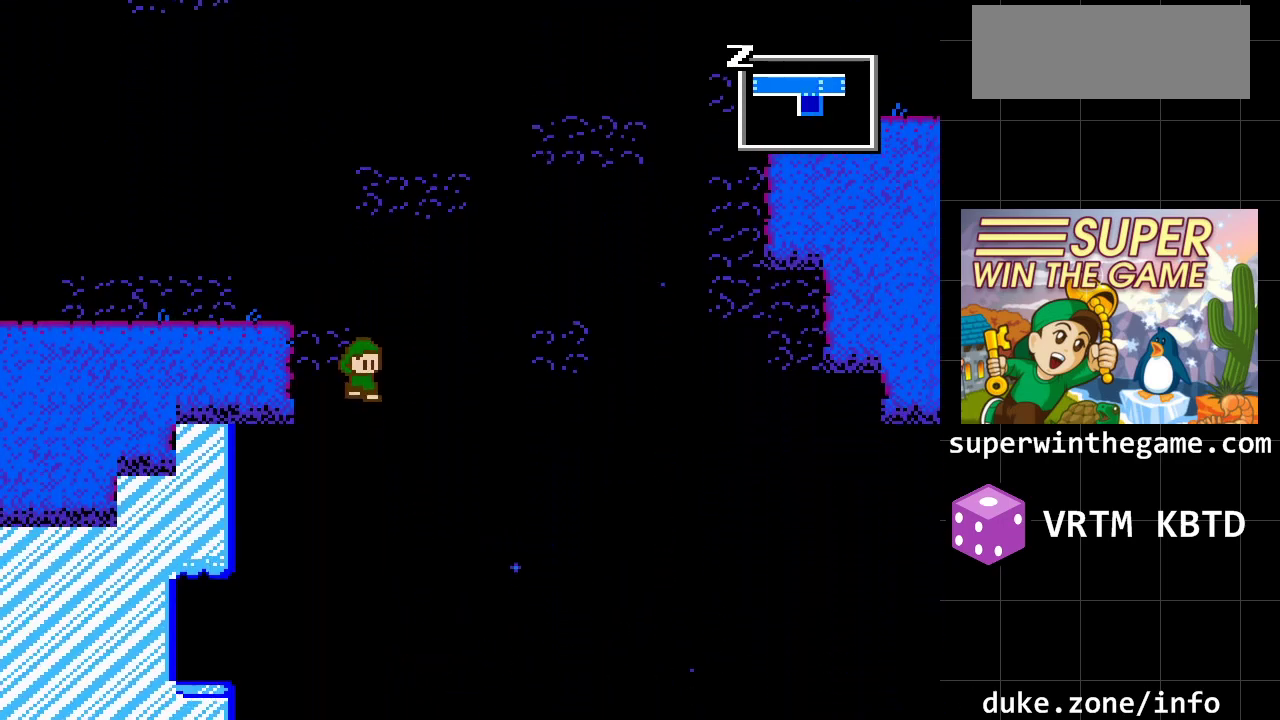
{"buttons": ["DPAD_LEFT"], "events": [[300, "DPAD_LEFT", "down"]]}
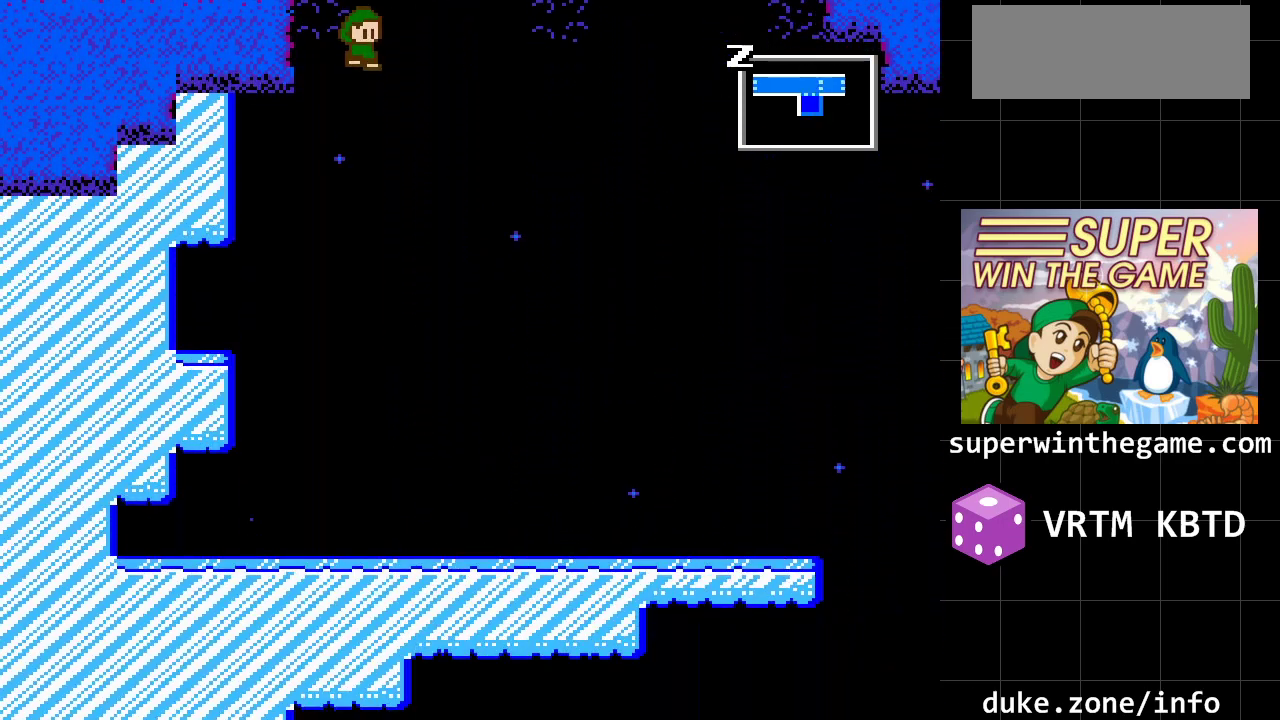
{"buttons": ["DPAD_LEFT"], "events": []}
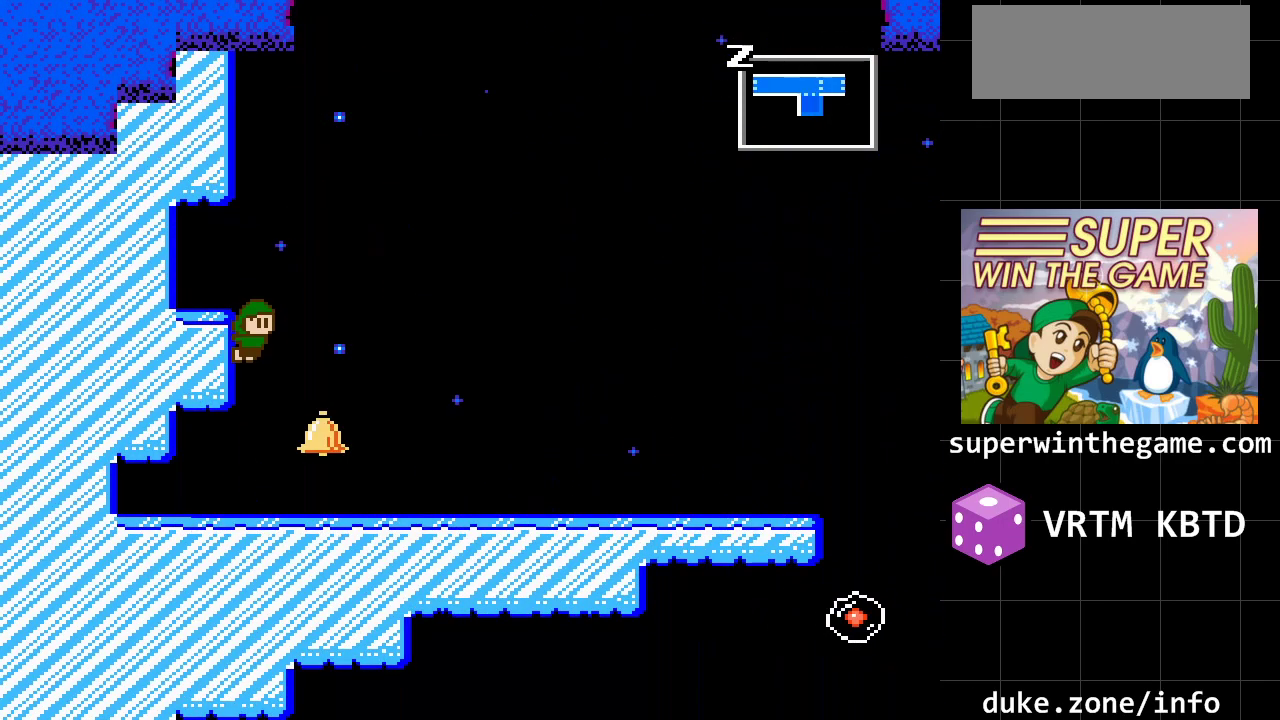
{"buttons": ["DPAD_RIGHT"], "events": [[67, "DPAD_LEFT", "up"], [133, "DPAD_RIGHT", "down"]]}
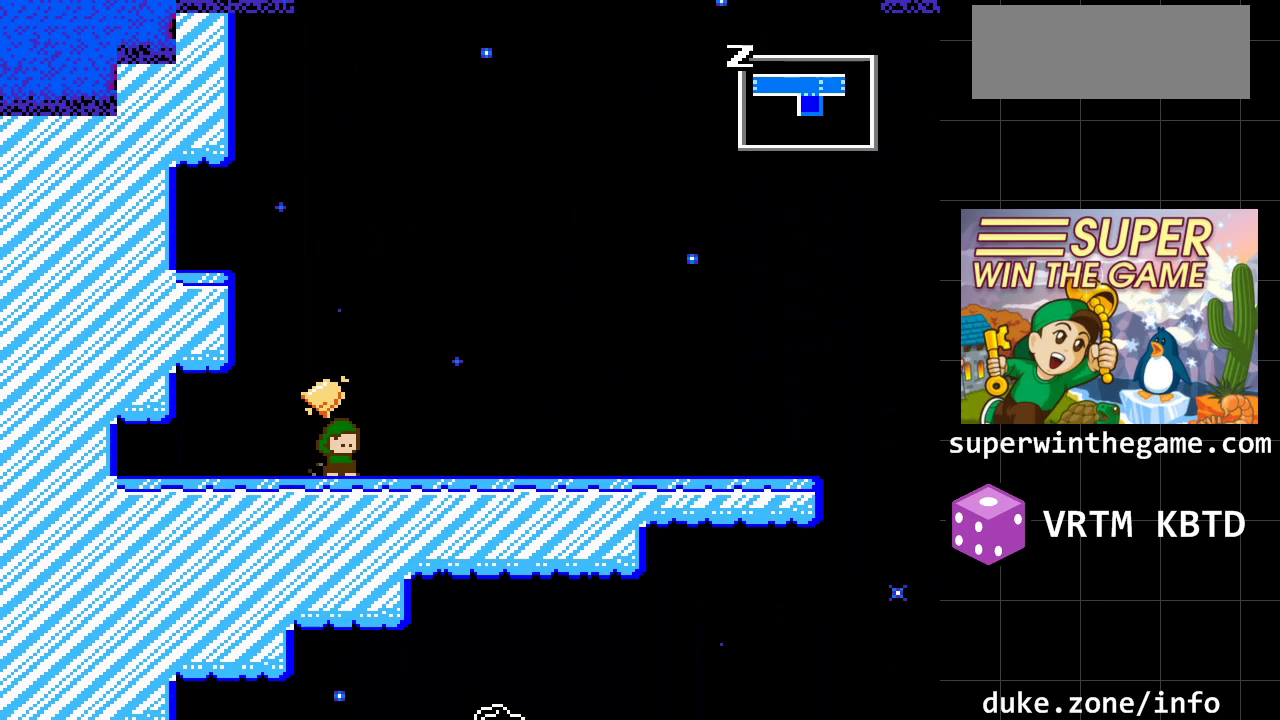
{"buttons": ["A", "DPAD_RIGHT"], "events": [[250, "A", "down"]]}
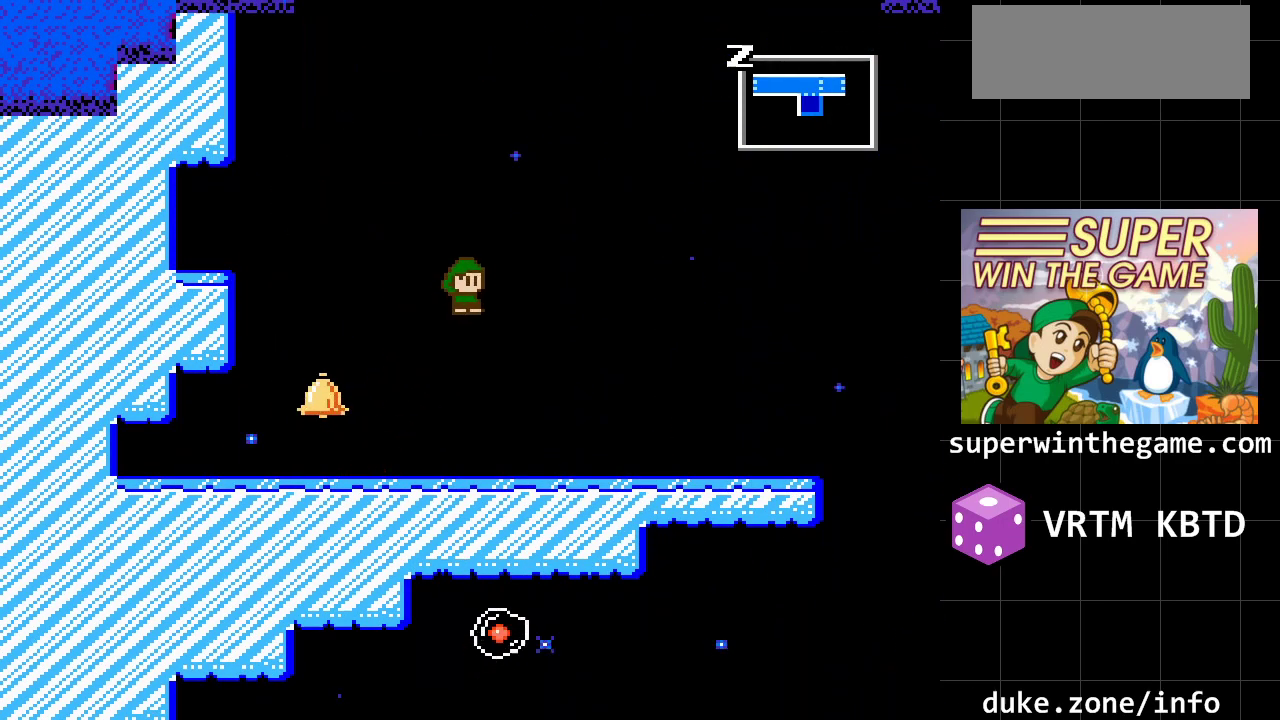
{"buttons": ["DPAD_RIGHT"], "events": [[167, "A", "up"]]}
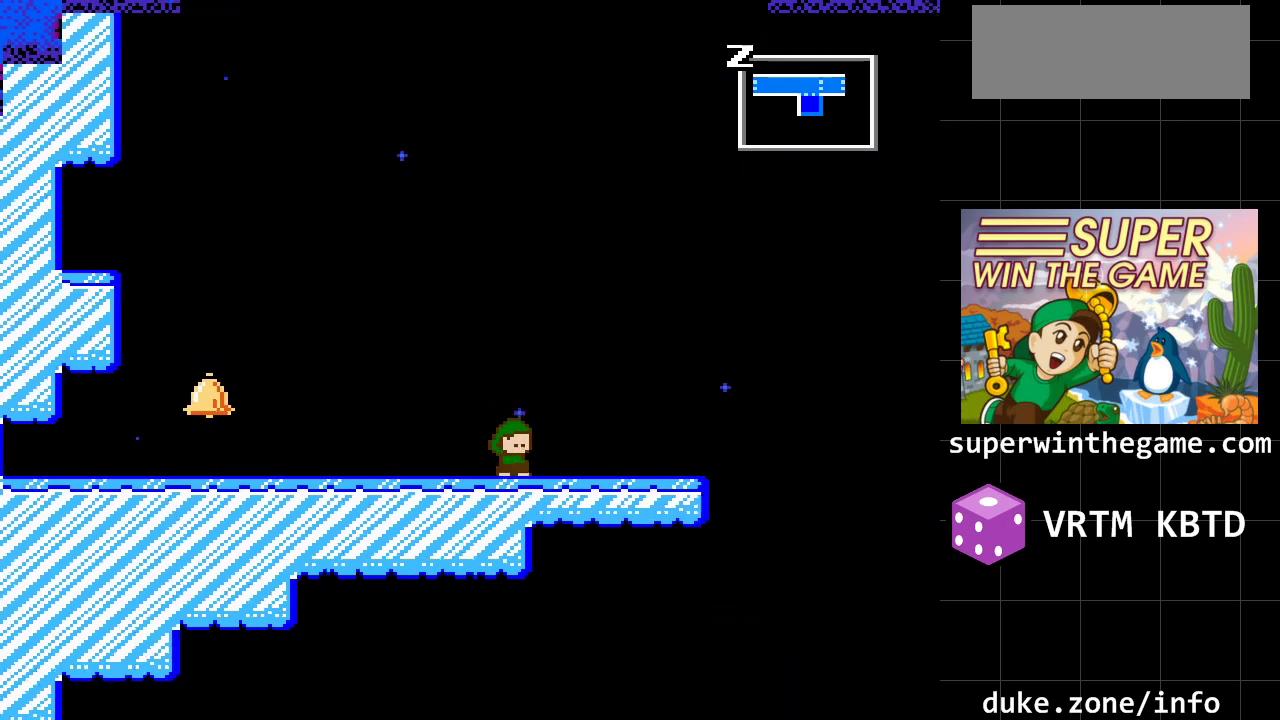
{"buttons": ["DPAD_RIGHT"], "events": [[50, "A", "down"], [200, "A", "up"]]}
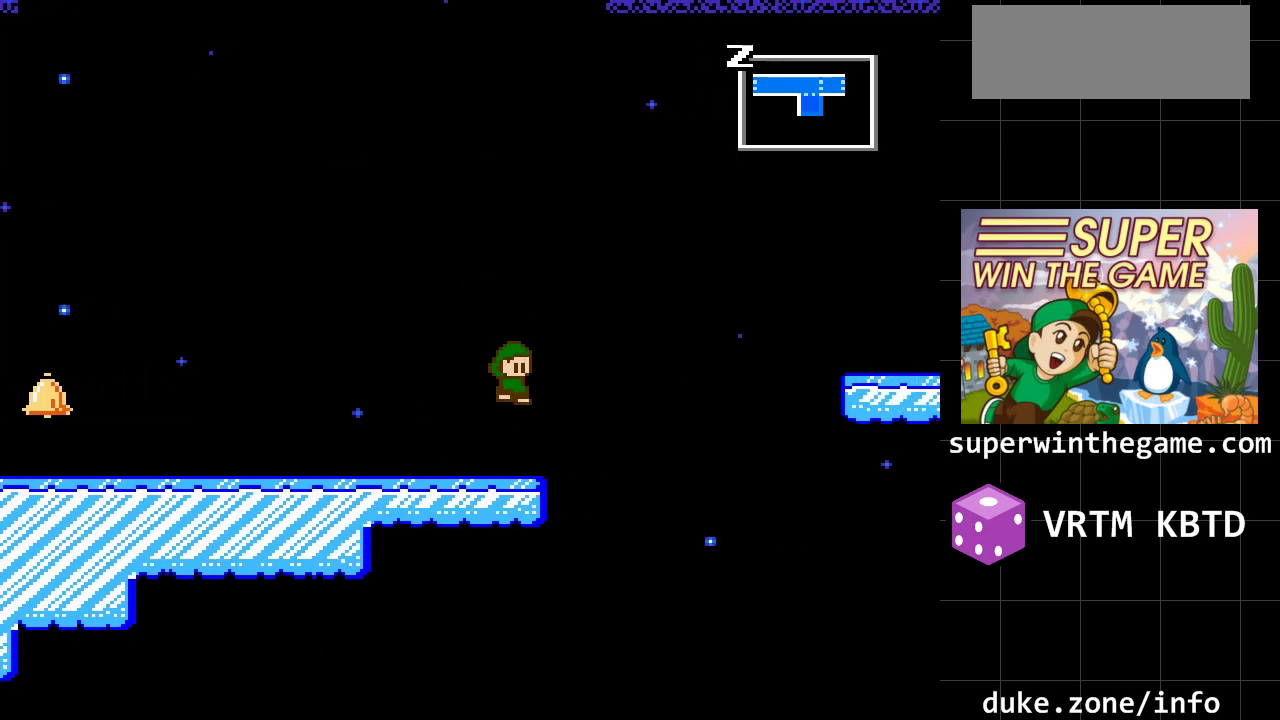
{"buttons": ["DPAD_RIGHT"], "events": [[183, "A", "down"], [500, "A", "up"]]}
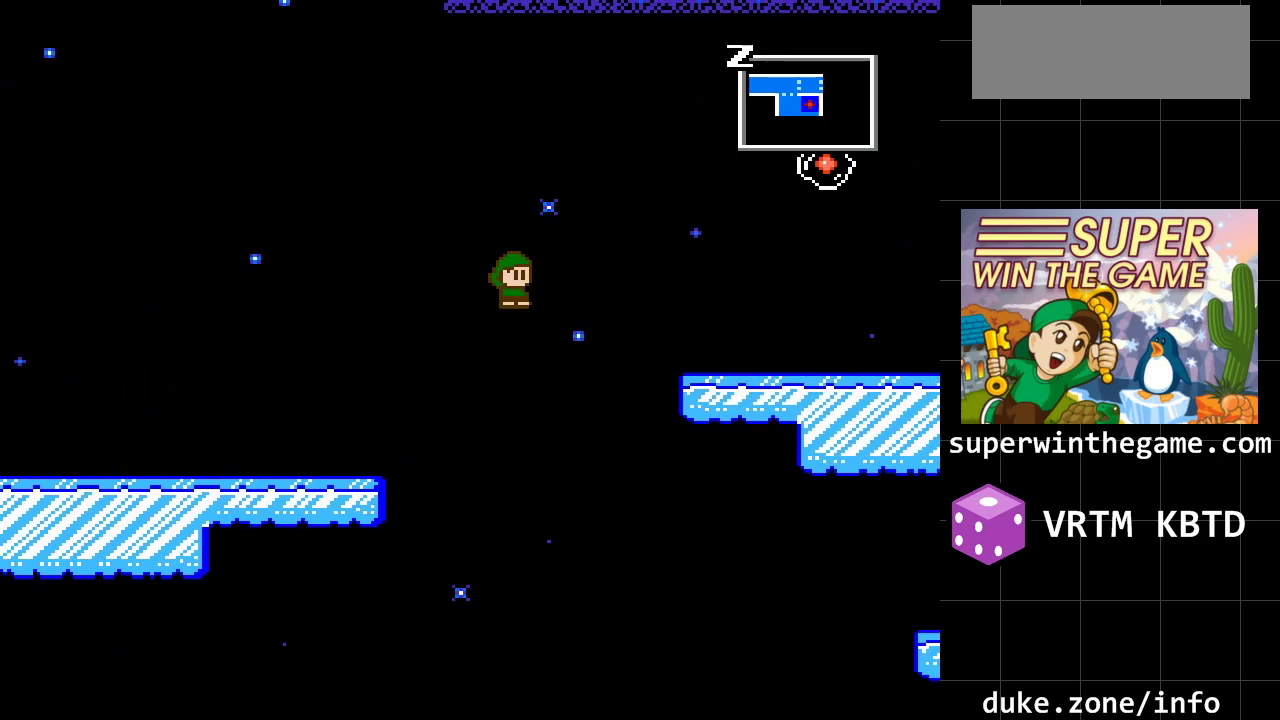
{"buttons": ["DPAD_RIGHT"], "events": [[133, "A", "down"], [367, "A", "up"]]}
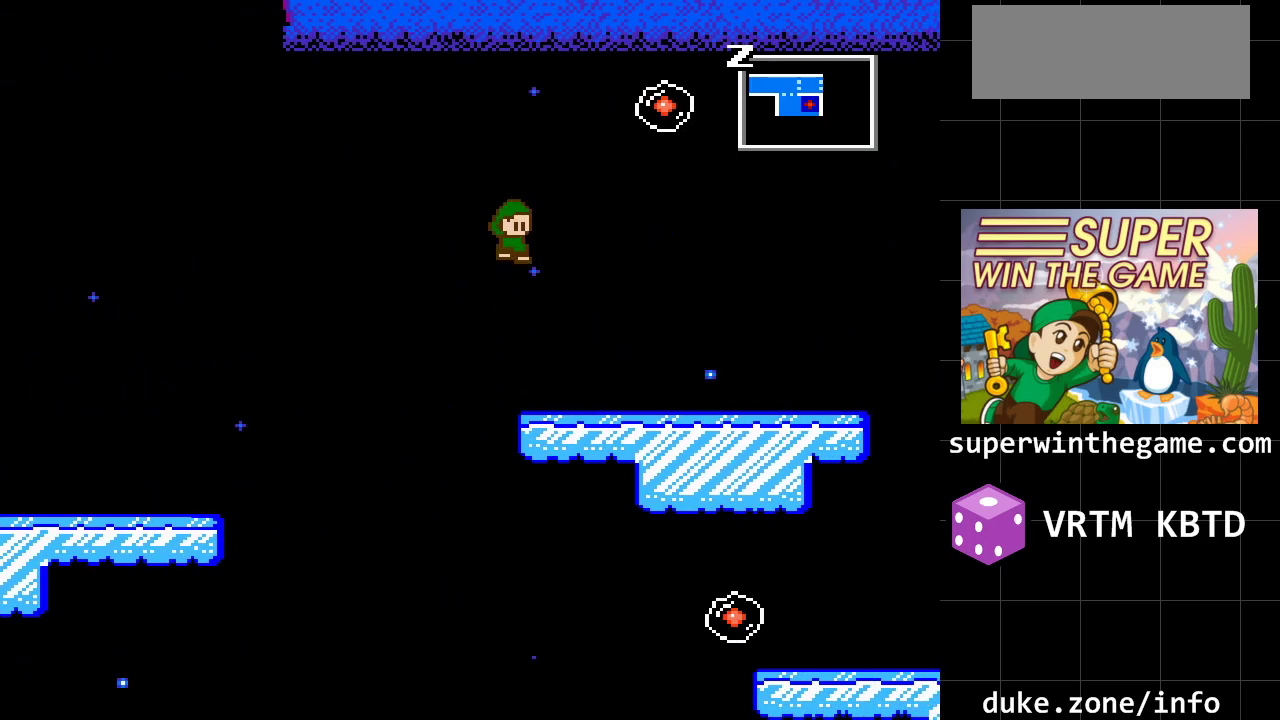
{"buttons": ["A", "DPAD_RIGHT"], "events": [[117, "DPAD_RIGHT", "up"], [267, "DPAD_LEFT", "down"], [300, "A", "down"], [400, "DPAD_LEFT", "up"], [433, "DPAD_RIGHT", "down"]]}
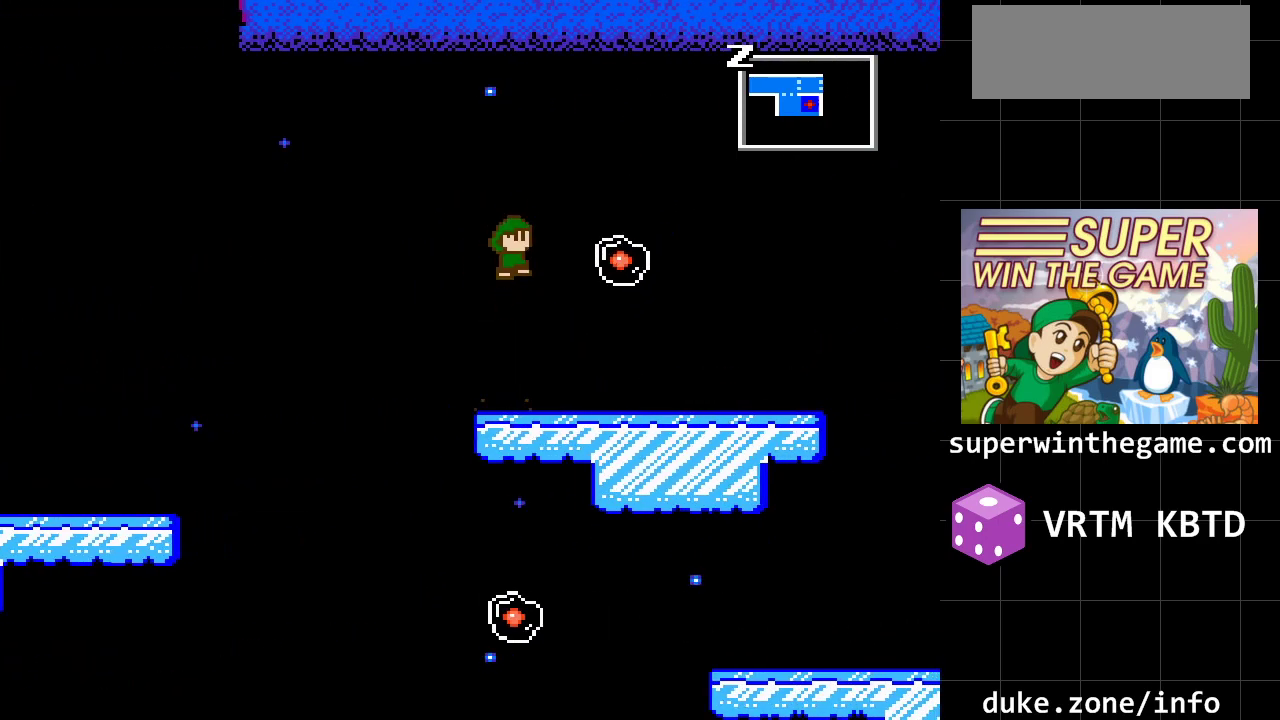
{"buttons": ["DPAD_RIGHT"], "events": [[33, "A", "up"], [133, "A", "down"], [383, "A", "up"]]}
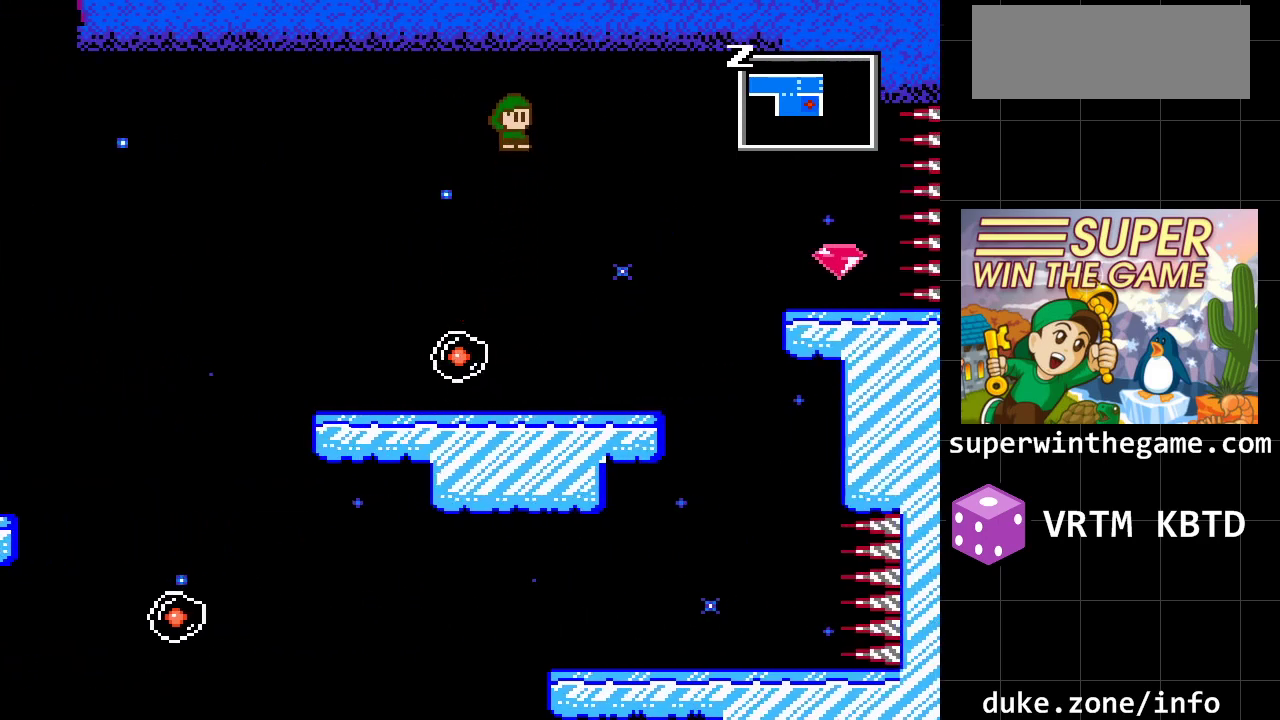
{"buttons": ["DPAD_RIGHT"], "events": [[167, "DPAD_RIGHT", "up"], [333, "DPAD_RIGHT", "down"]]}
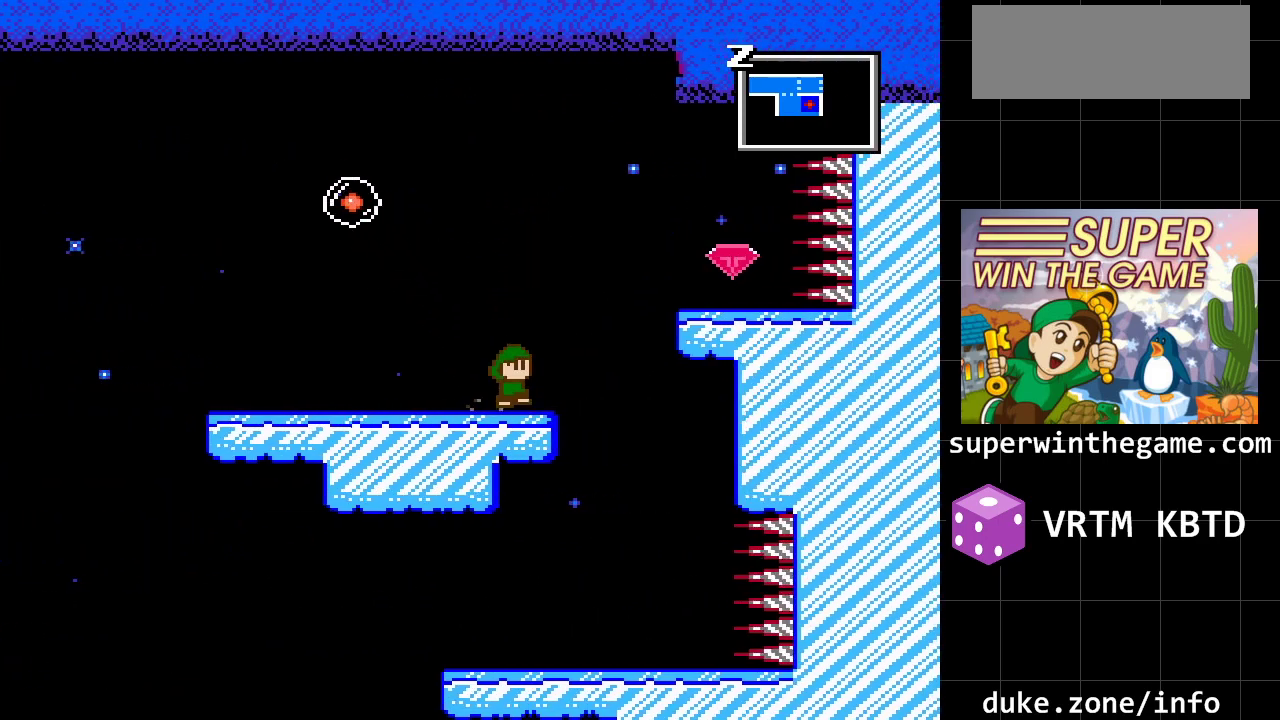
{"buttons": ["DPAD_RIGHT"], "events": [[17, "A", "down"], [433, "A", "up"]]}
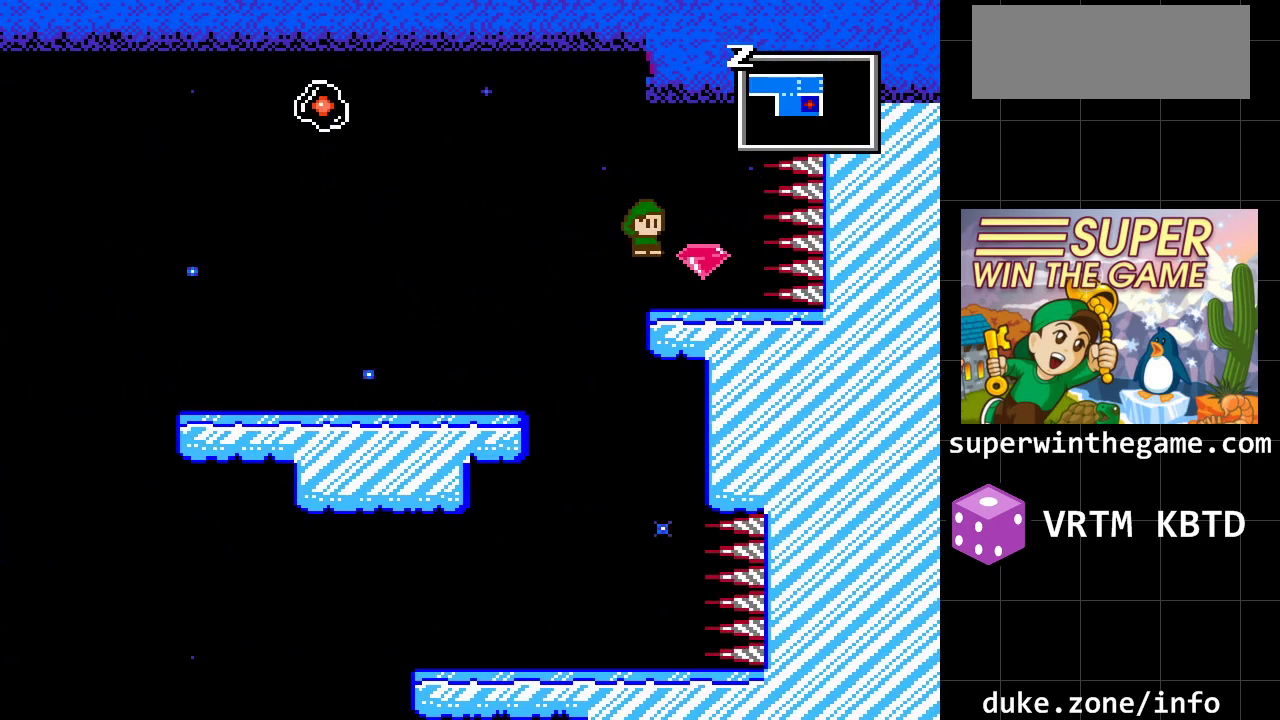
{"buttons": ["DPAD_LEFT"], "events": [[167, "A", "down"], [167, "DPAD_RIGHT", "up"], [233, "DPAD_LEFT", "down"], [383, "A", "up"]]}